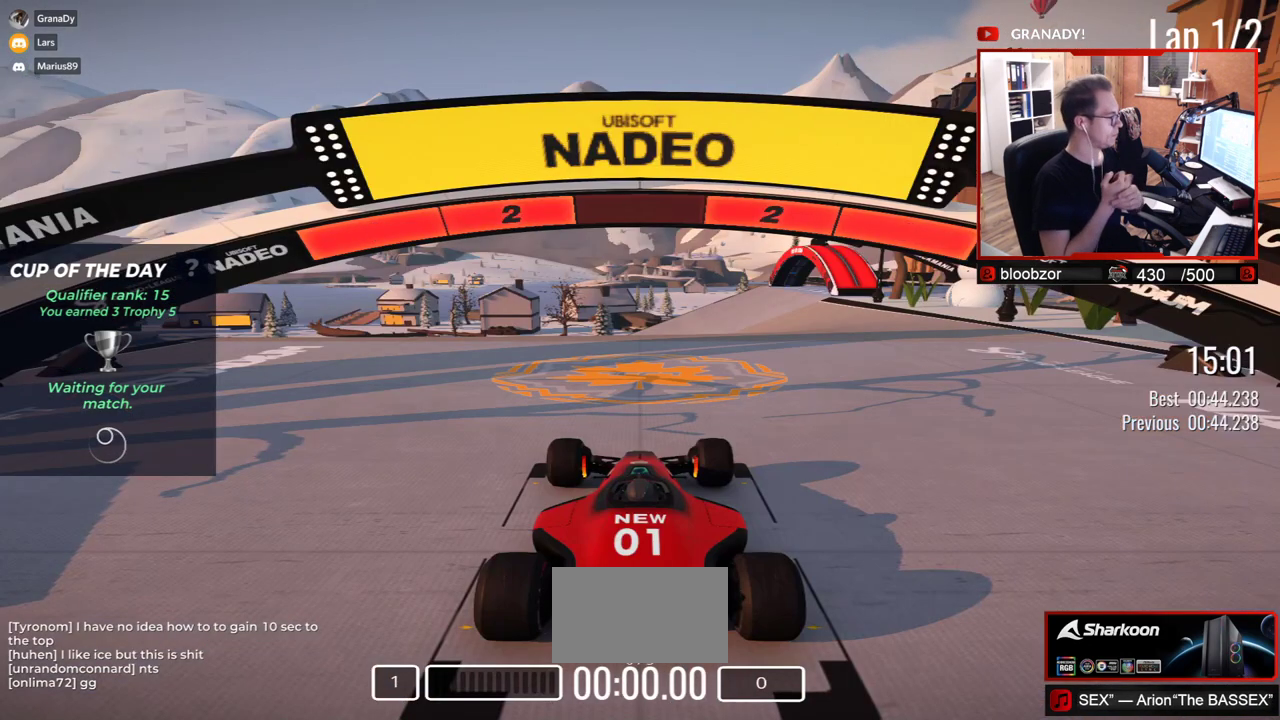
Gameplay with keyboard; each line is a JSON object with the keys held at the frame after it. "events" lists presses ("down") and releases ("up") of "down", "left", "right" and "up" between this image and that frame as [ms after this image, input, new state], when the widget could be followed in between. No other keys are recorded. Mouse input is not recorded.
{"keys": [], "events": []}
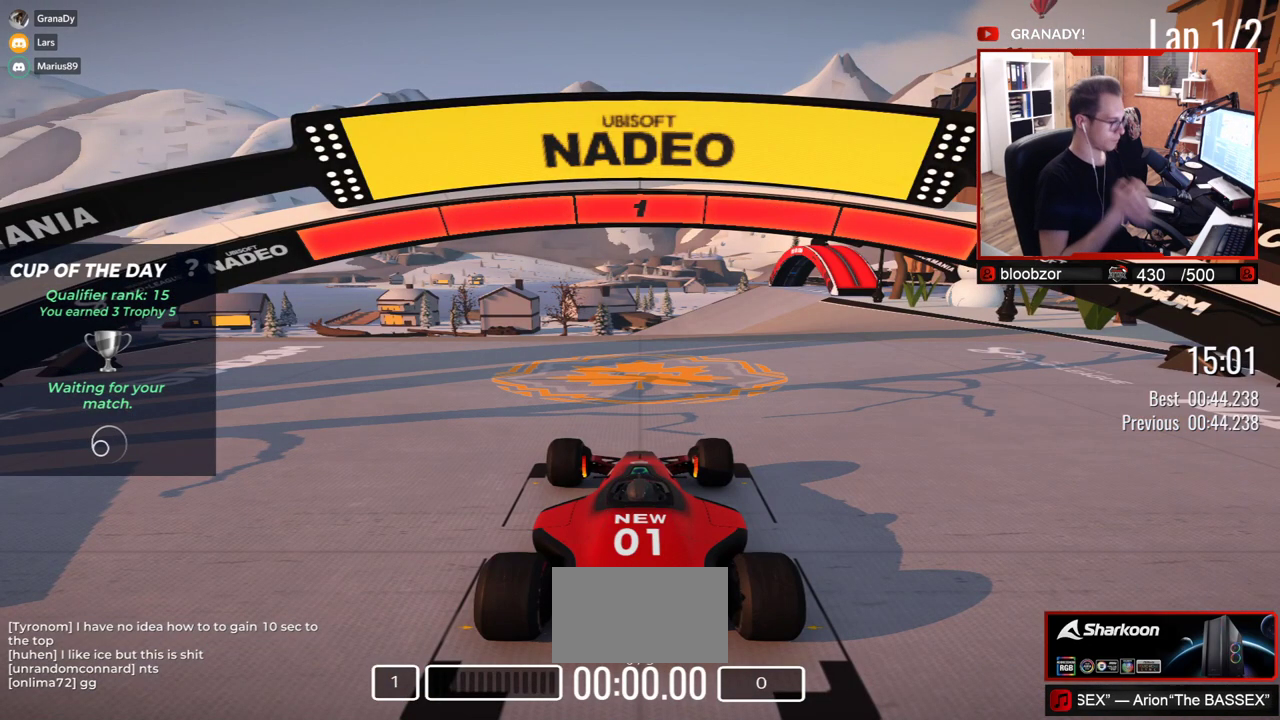
{"keys": ["up"], "events": [[367, "up", "down"]]}
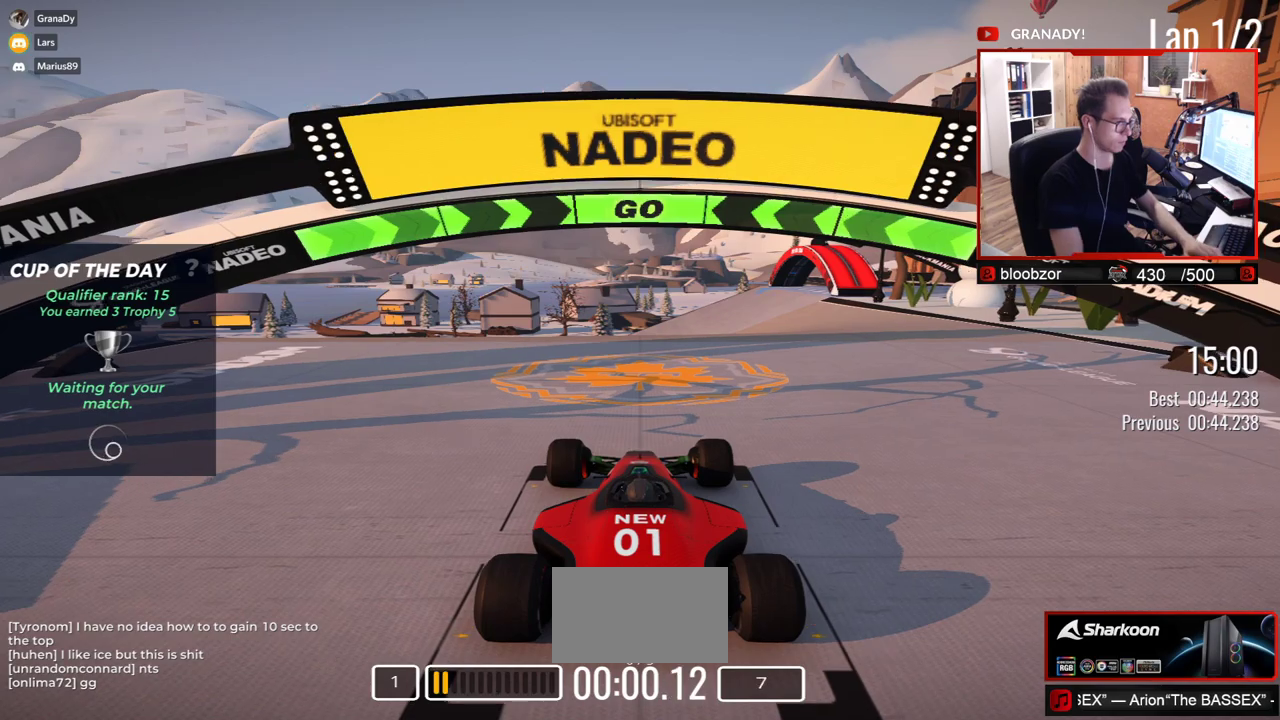
{"keys": ["up"], "events": []}
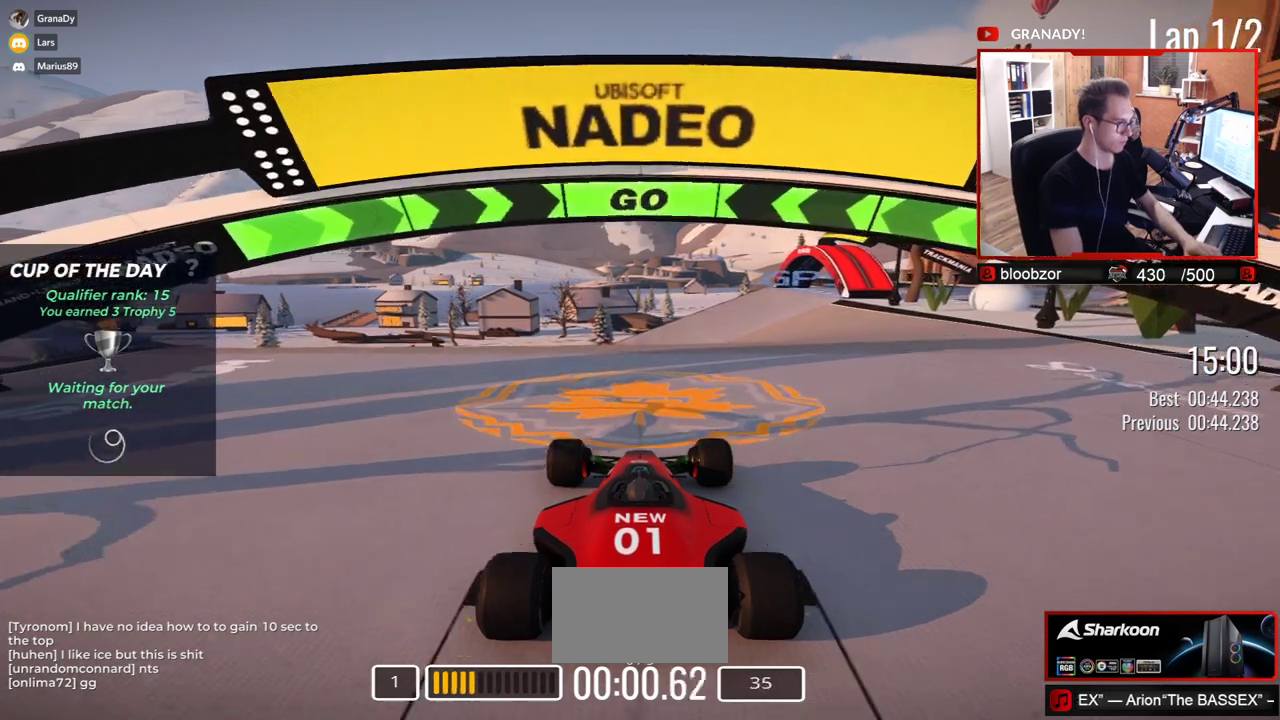
{"keys": ["up"], "events": []}
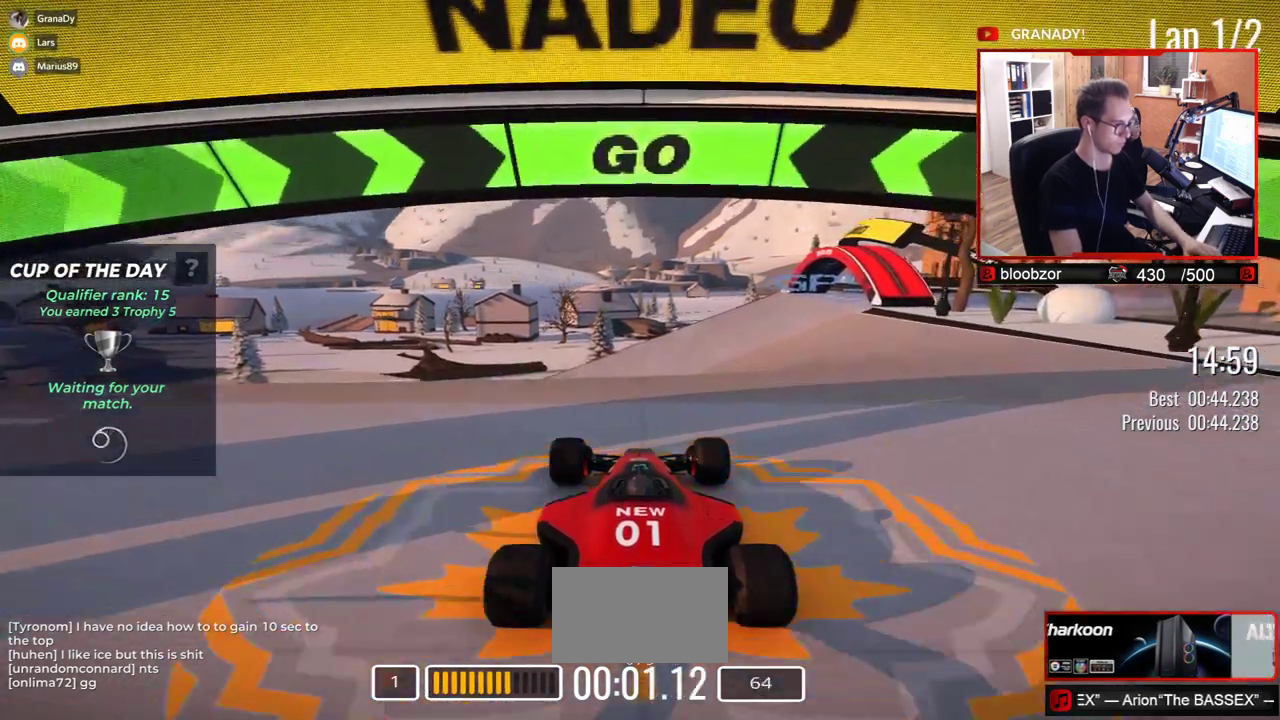
{"keys": ["up"], "events": []}
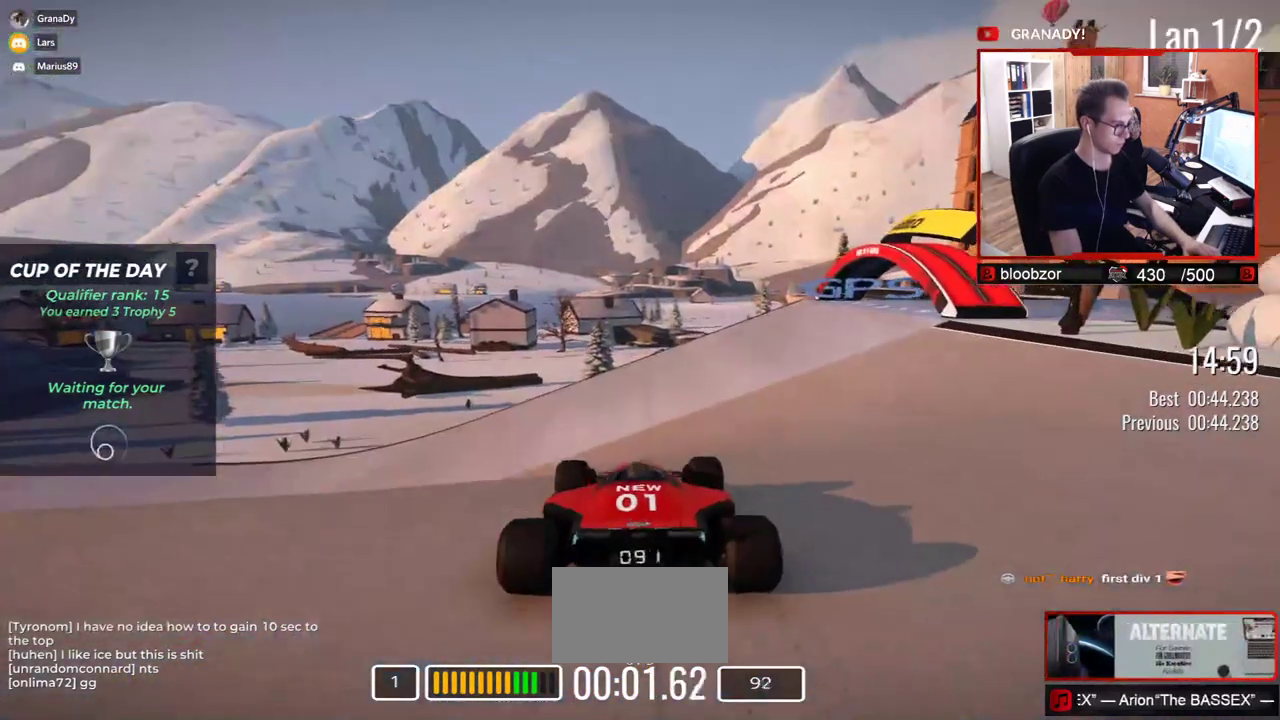
{"keys": ["left", "up"], "events": [[183, "left", "down"]]}
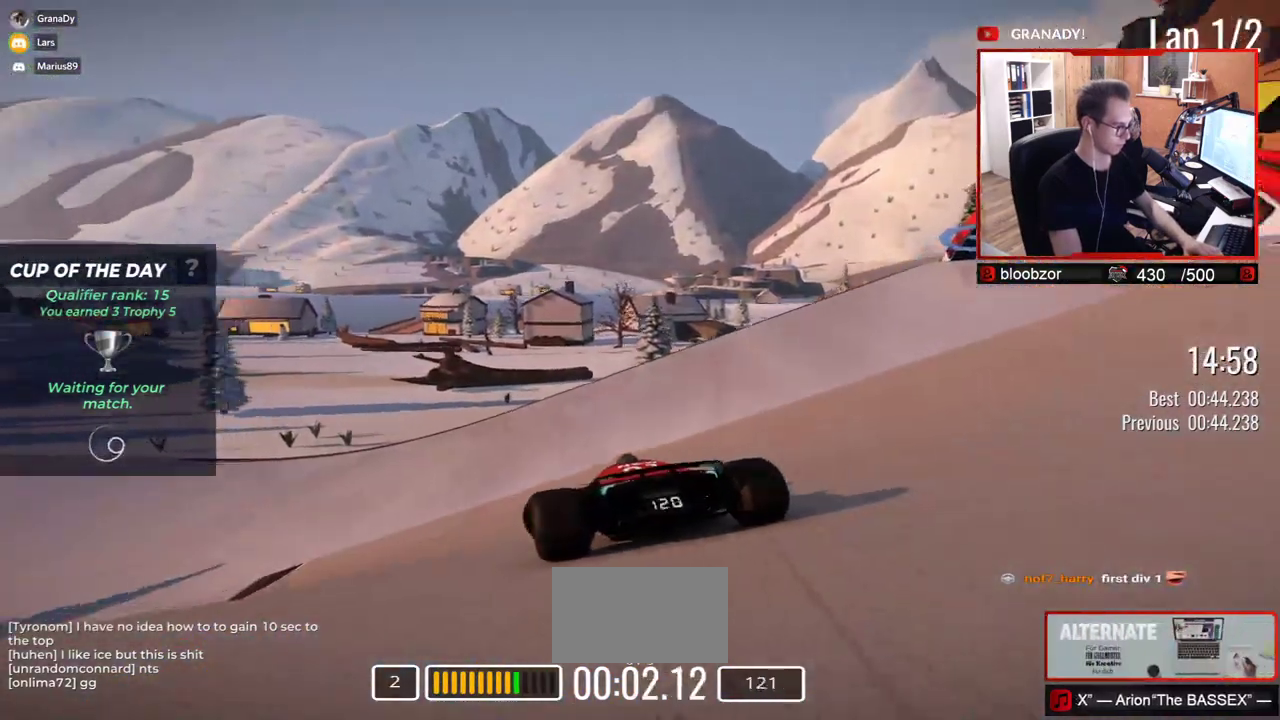
{"keys": ["left", "up"], "events": []}
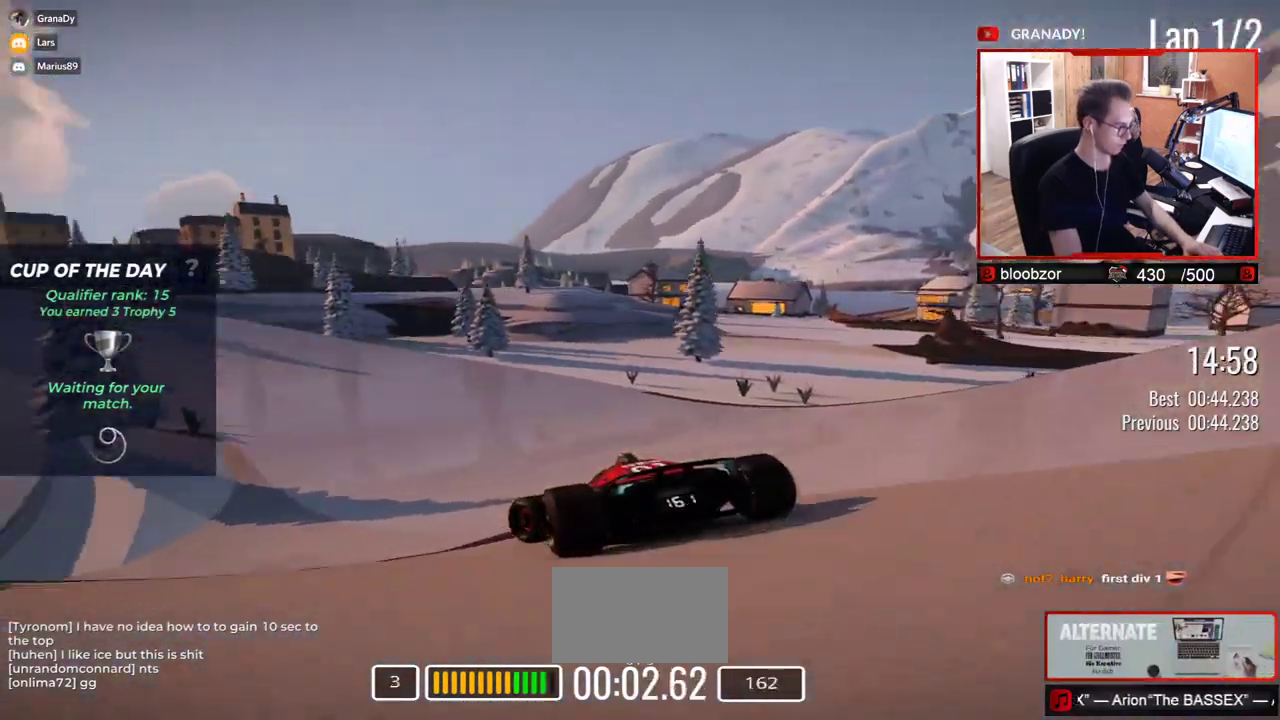
{"keys": ["left", "up"], "events": []}
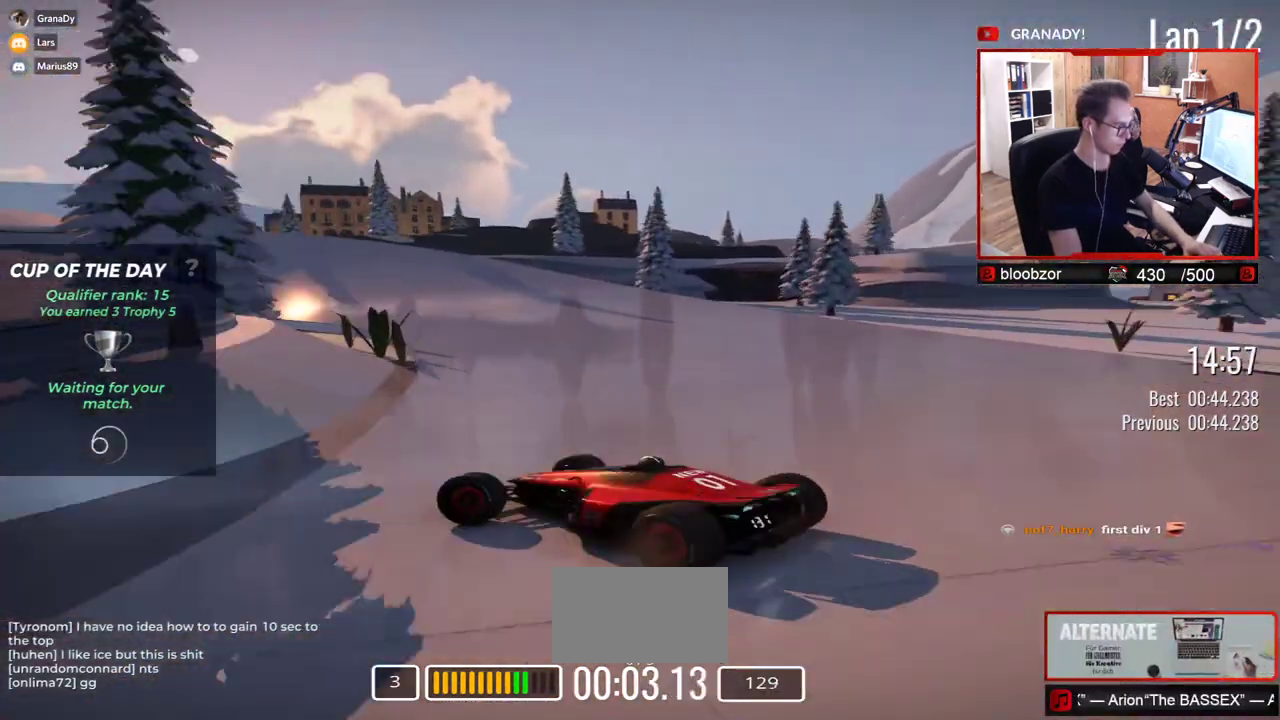
{"keys": ["right", "up"], "events": [[133, "left", "up"], [217, "right", "down"]]}
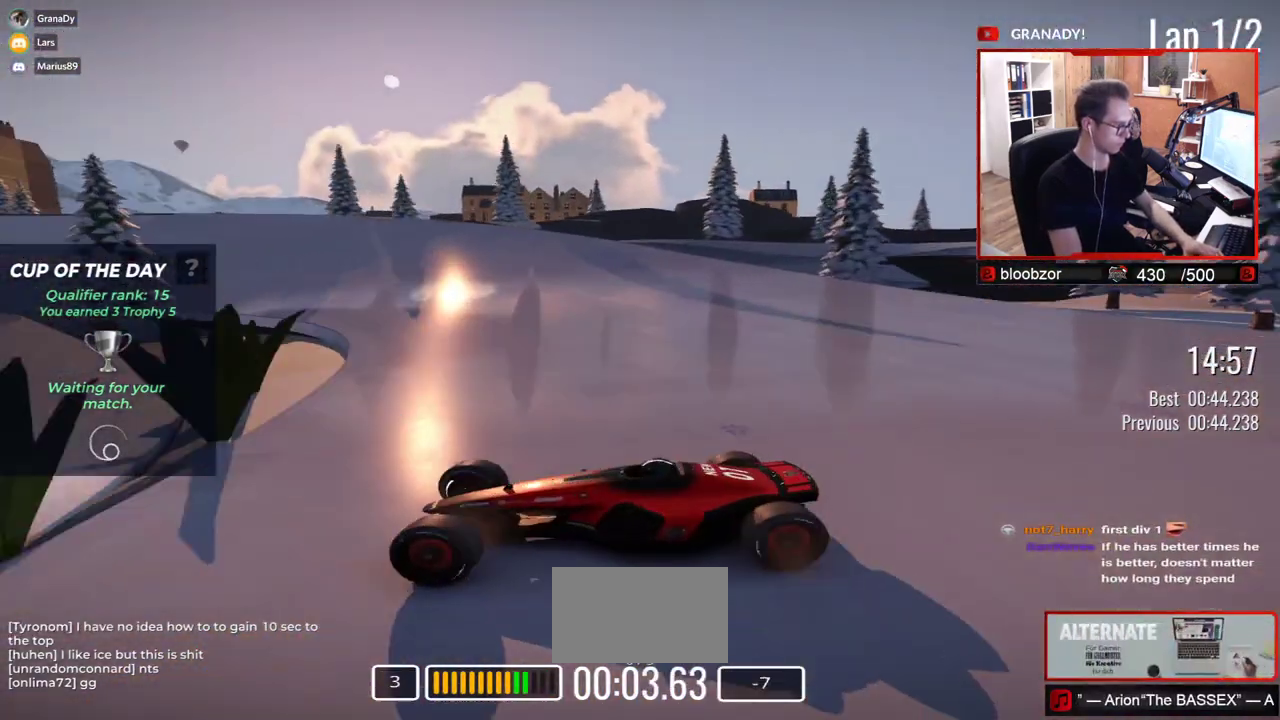
{"keys": ["right", "up"], "events": []}
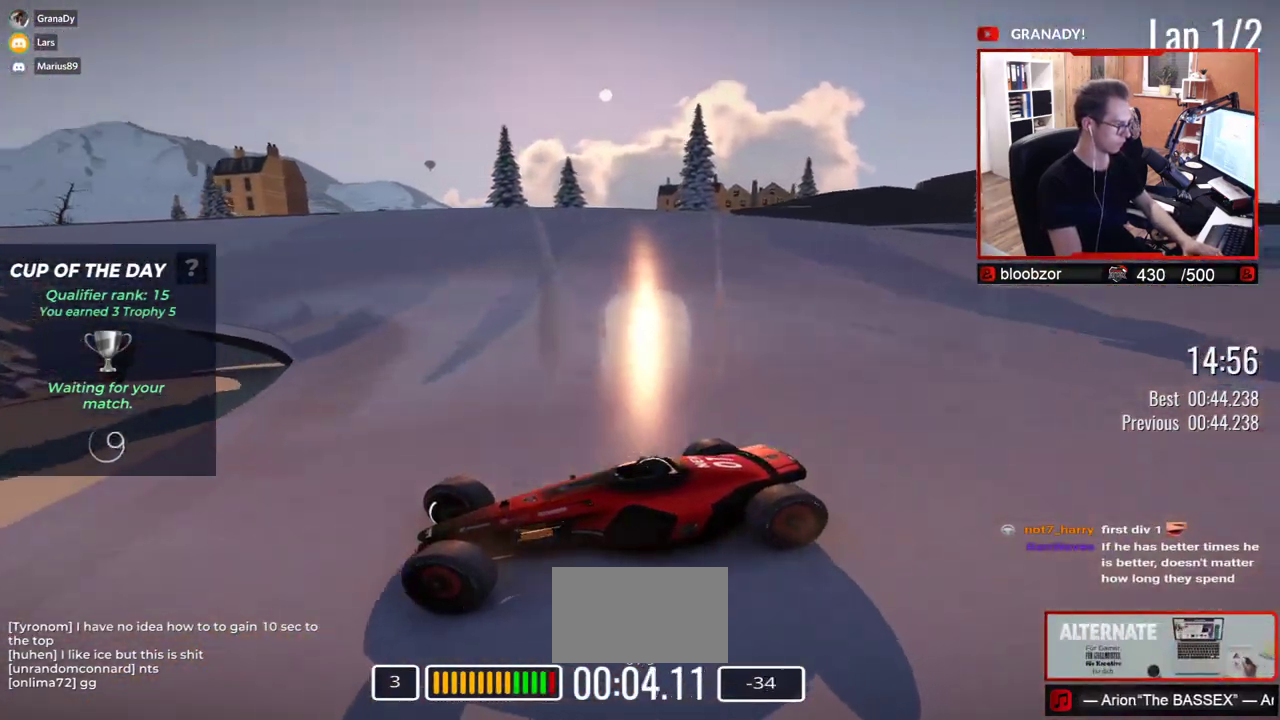
{"keys": ["right", "up"], "events": []}
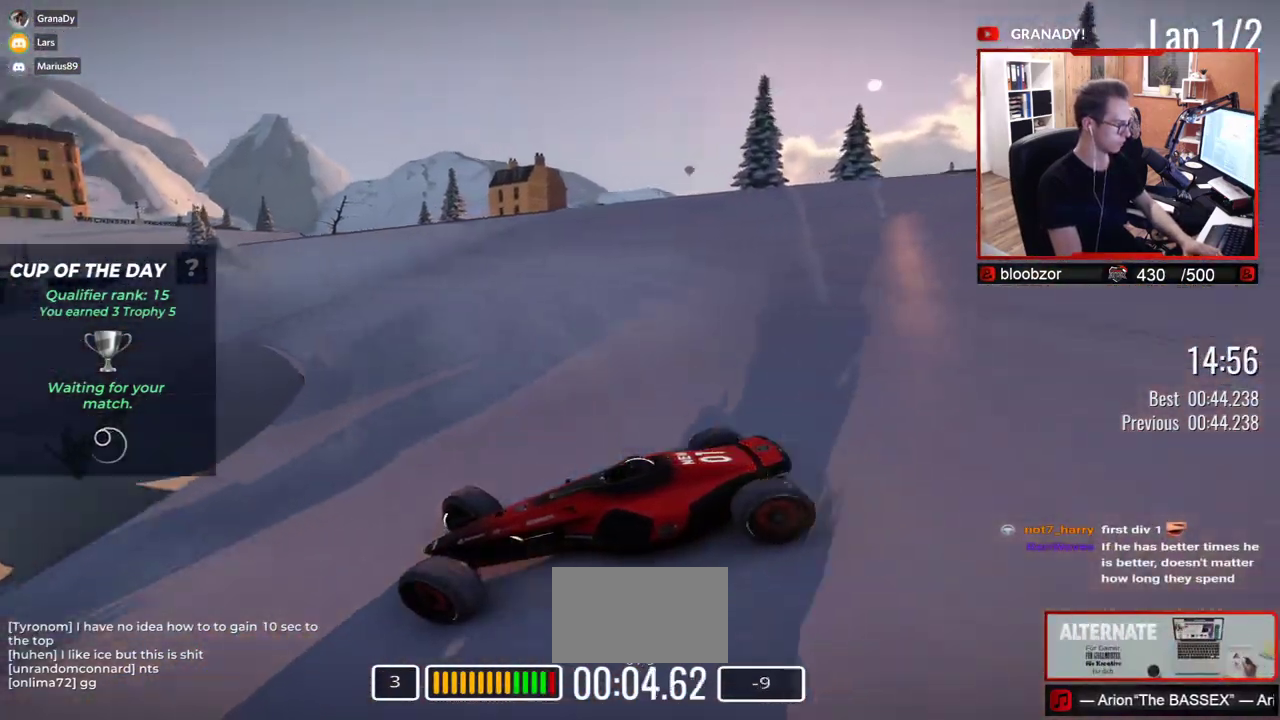
{"keys": ["right", "up"], "events": [[183, "down", "down"], [217, "down", "up"]]}
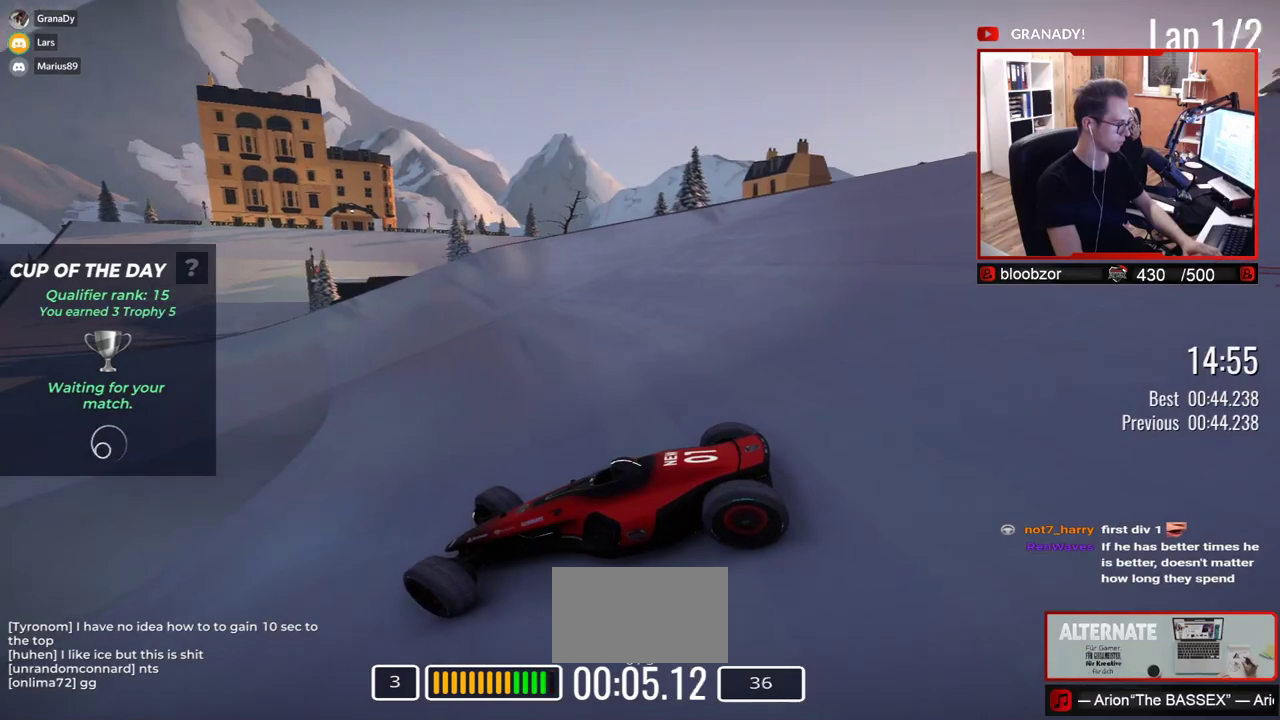
{"keys": ["right", "up"], "events": []}
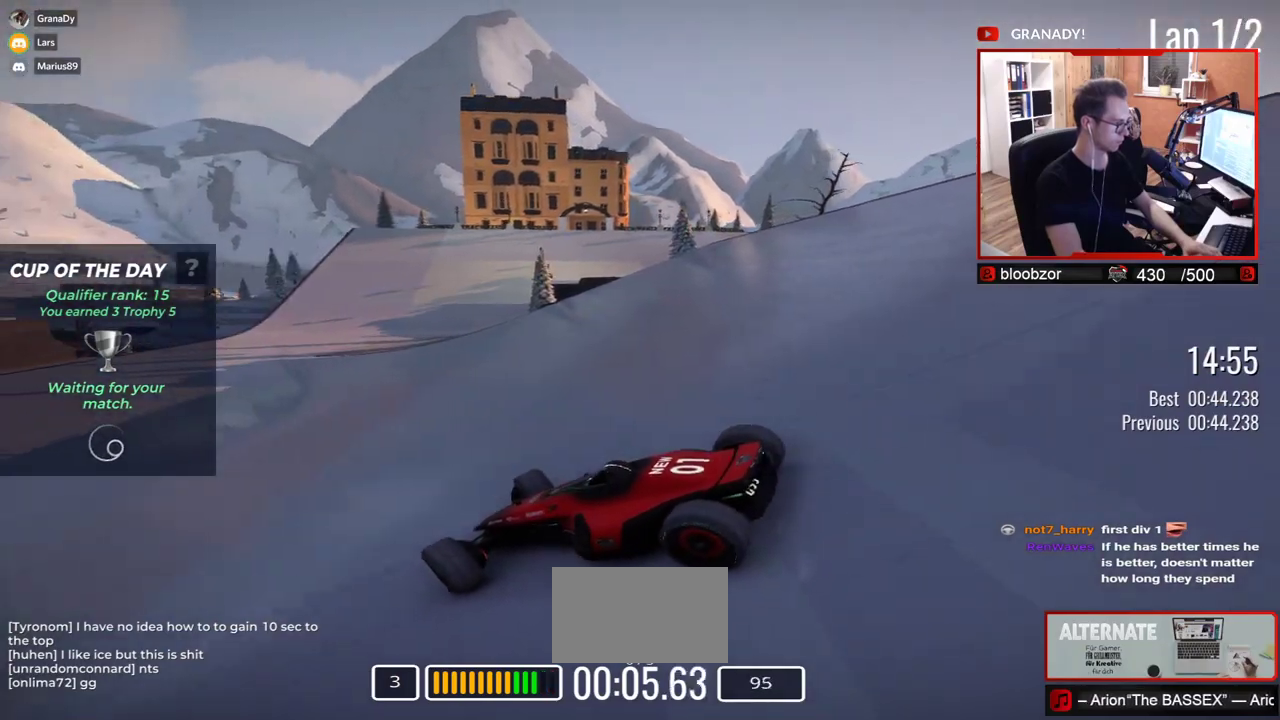
{"keys": ["right", "up"], "events": [[167, "right", "up"], [383, "right", "down"]]}
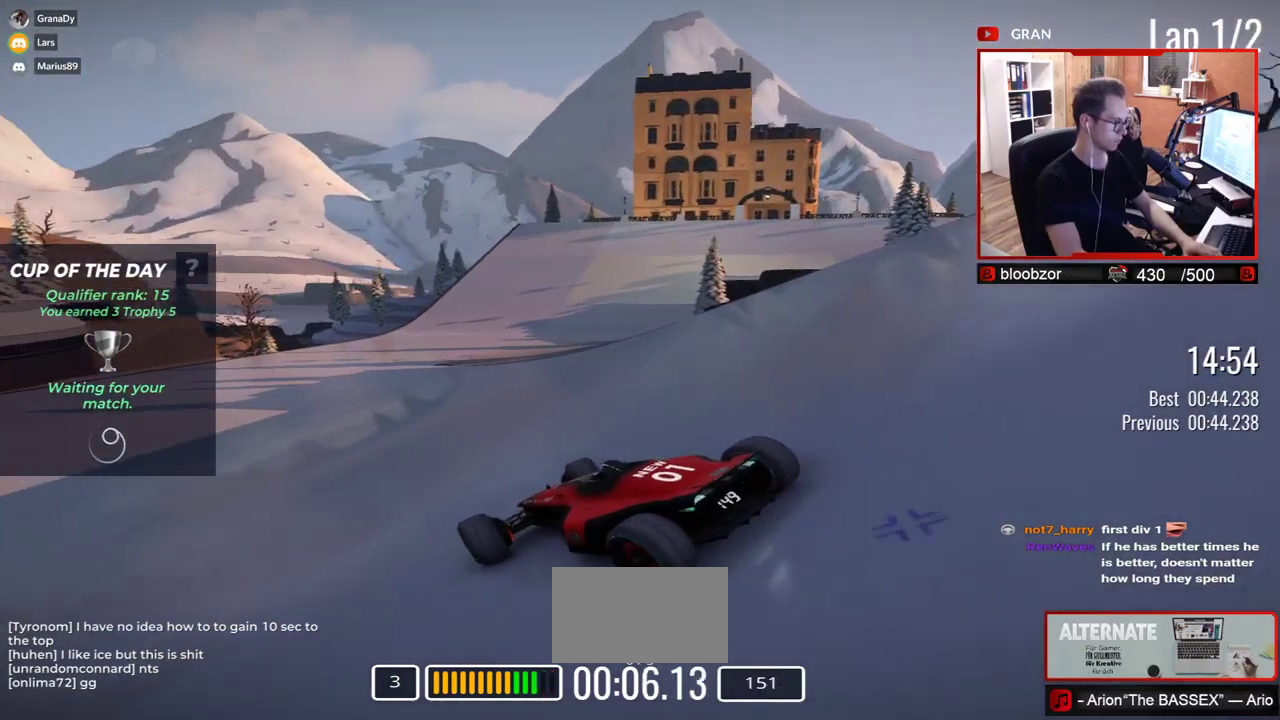
{"keys": ["right", "up"], "events": [[33, "right", "up"], [350, "right", "down"]]}
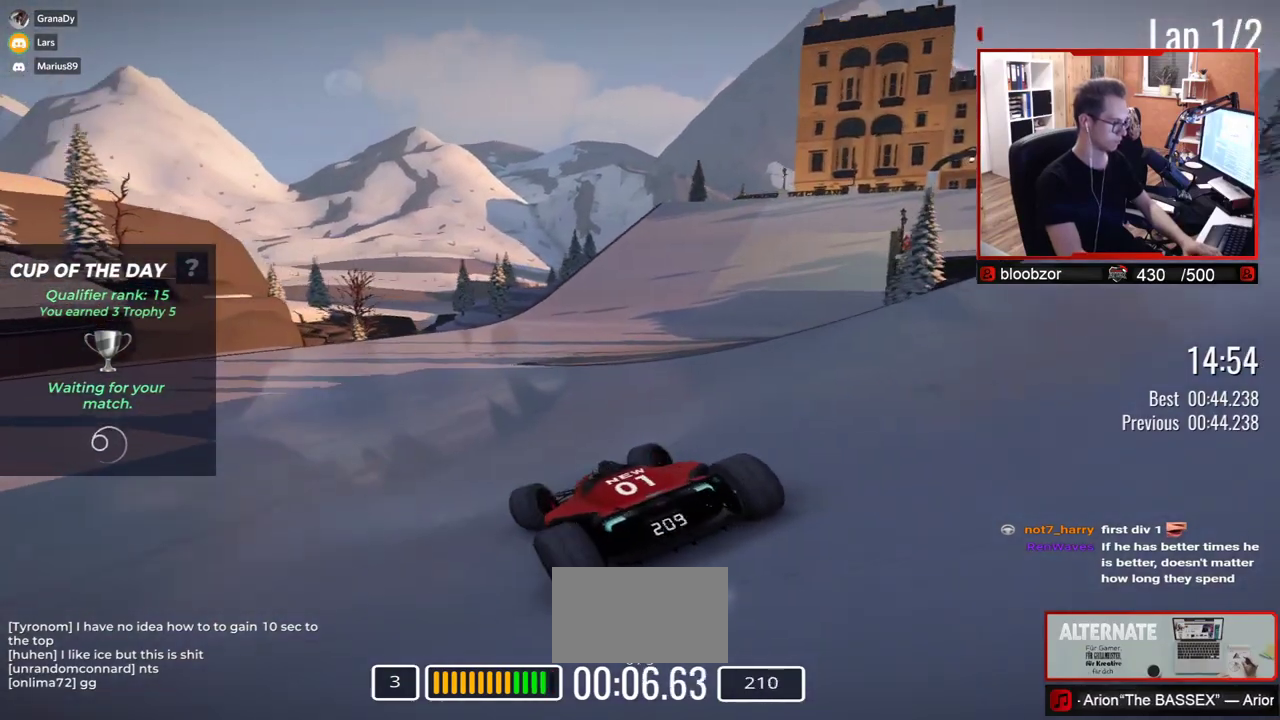
{"keys": ["up"], "events": [[500, "right", "up"]]}
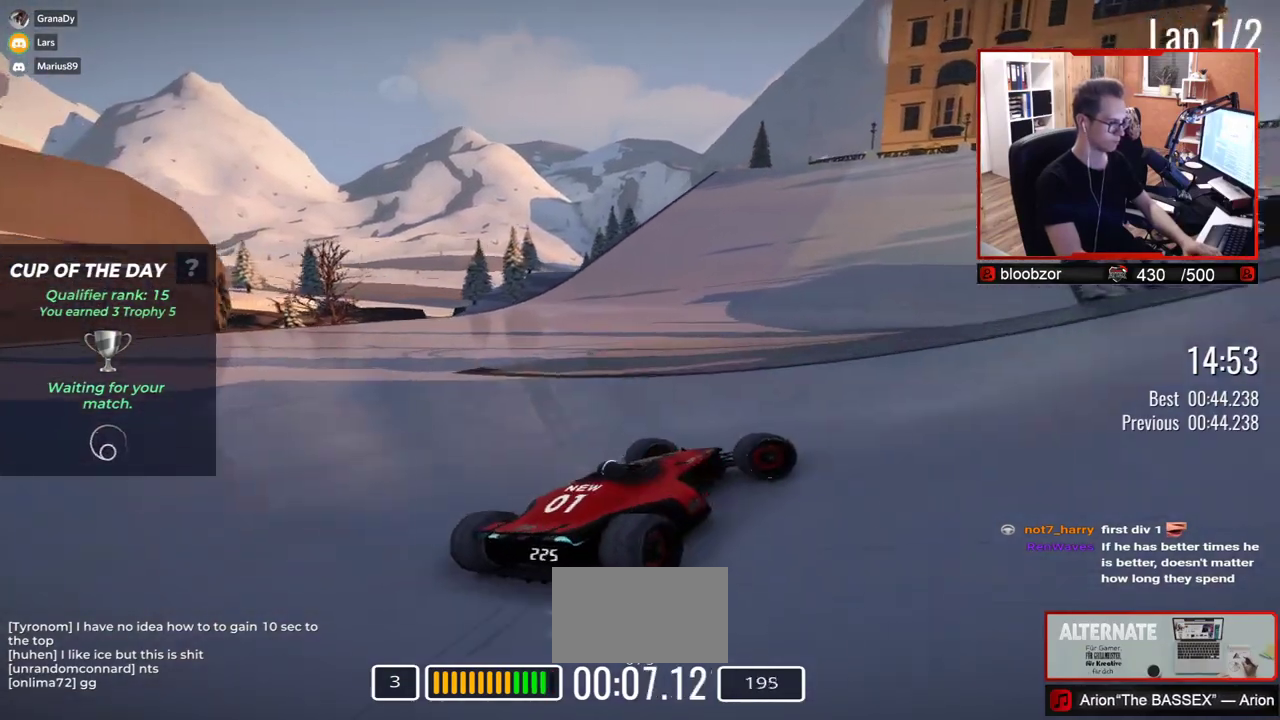
{"keys": ["left", "up"], "events": [[133, "left", "down"]]}
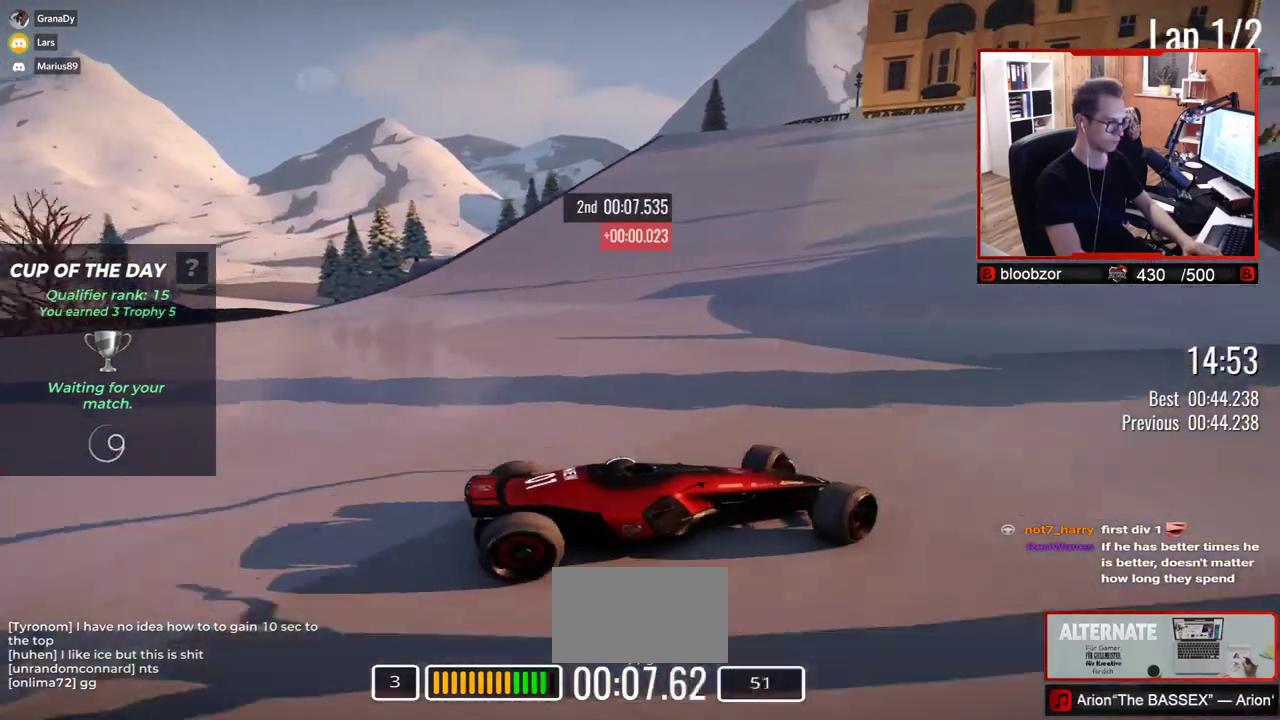
{"keys": ["left", "up"], "events": [[67, "down", "down"], [167, "down", "up"]]}